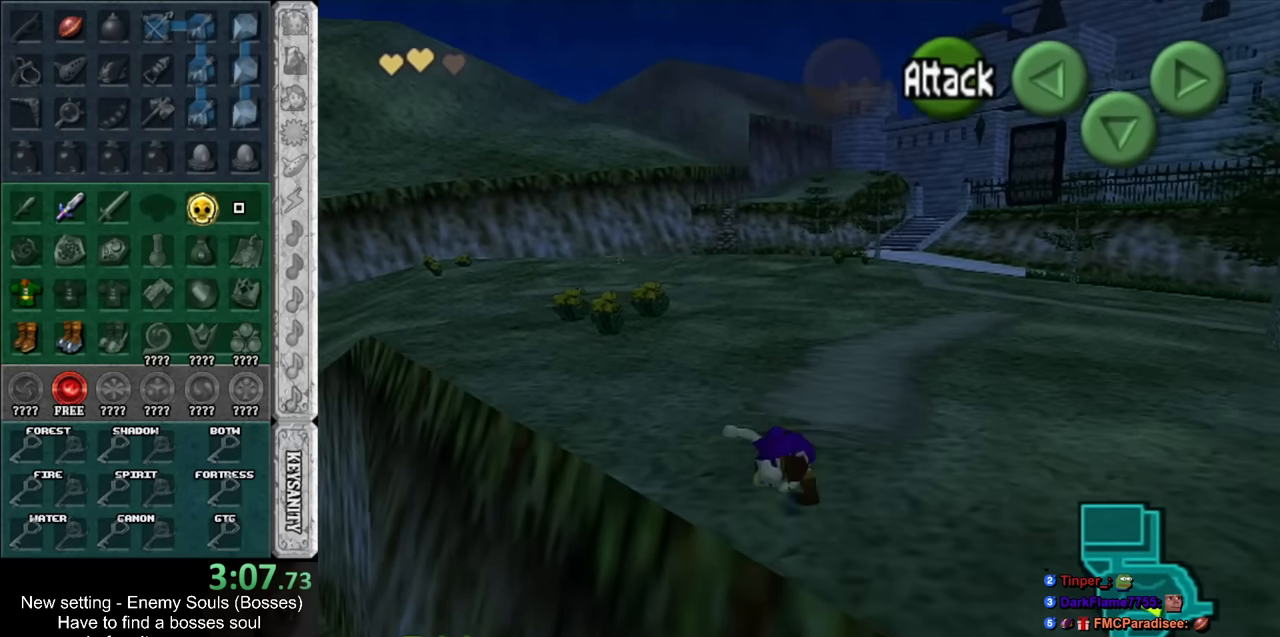
Gameplay with a controller (Nintendo layout); each line is a JSON object with the inputs held at the frame after it. "events" lists button and stick changes between this image and that frame as [ms after this image, input, new state], when the widget could be followed in between. Not read: L3 R3.
{"buttons": [], "left_stick": "up", "right_stick": "center", "events": []}
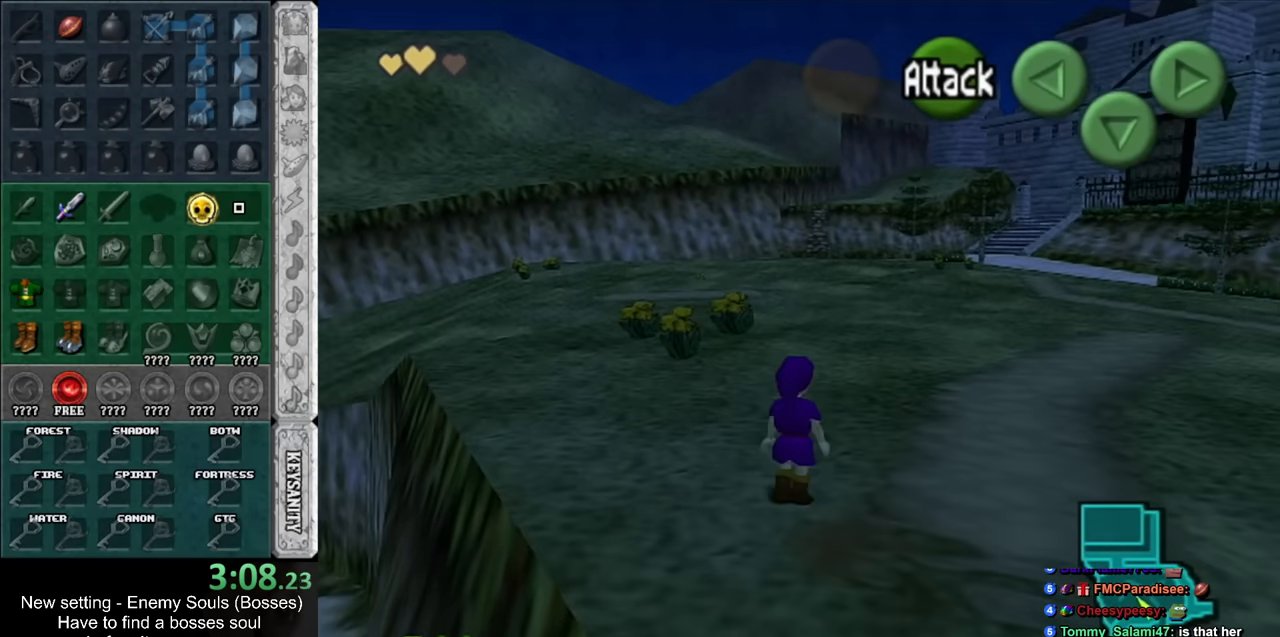
{"buttons": [], "left_stick": "up", "right_stick": "center", "events": []}
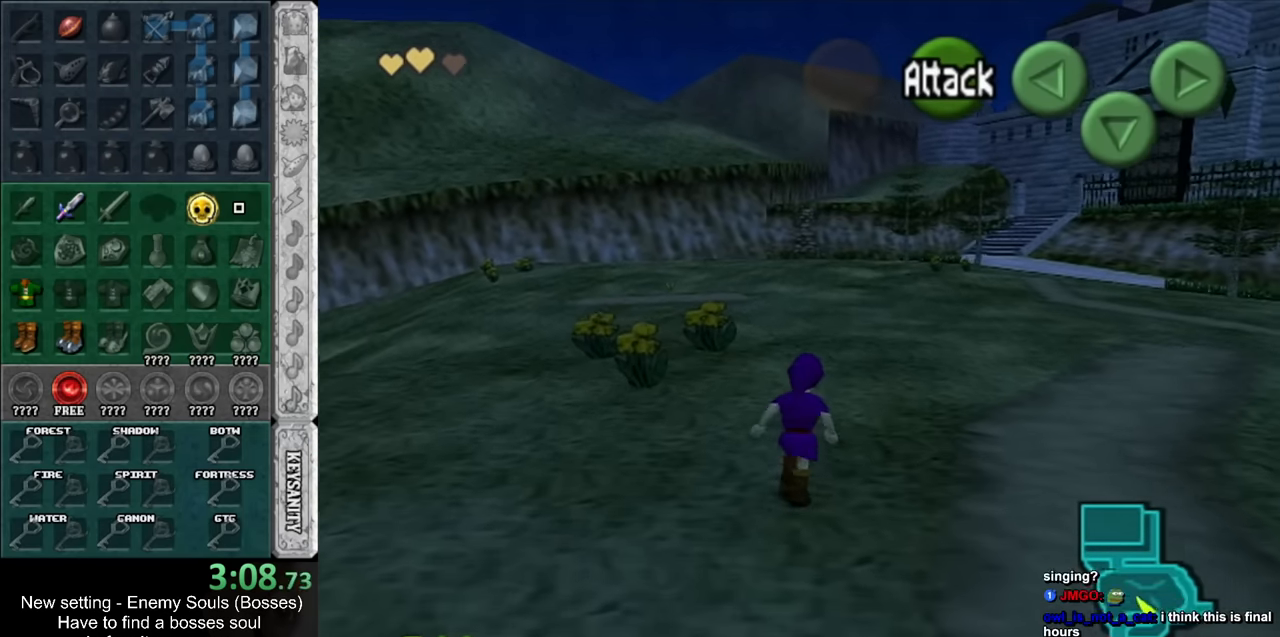
{"buttons": [], "left_stick": "up", "right_stick": "center", "events": []}
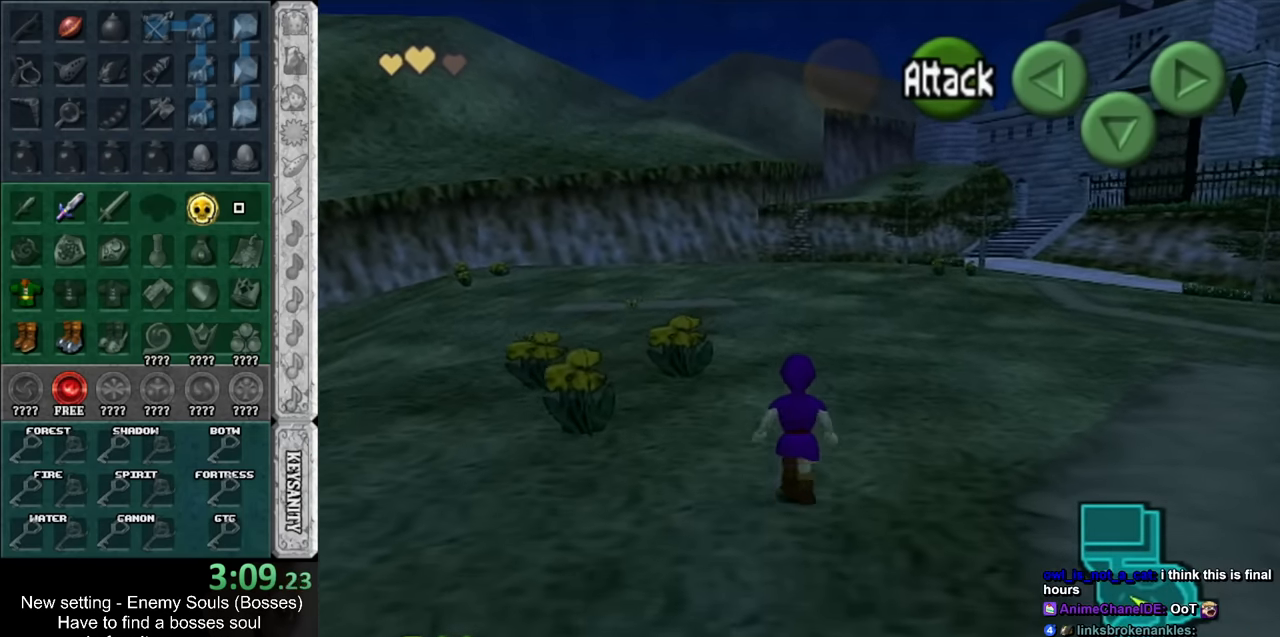
{"buttons": ["L1"], "left_stick": "down", "right_stick": "center", "events": [[83, "left_stick", "center"], [166, "left_stick", "down"], [266, "L1", "down"]]}
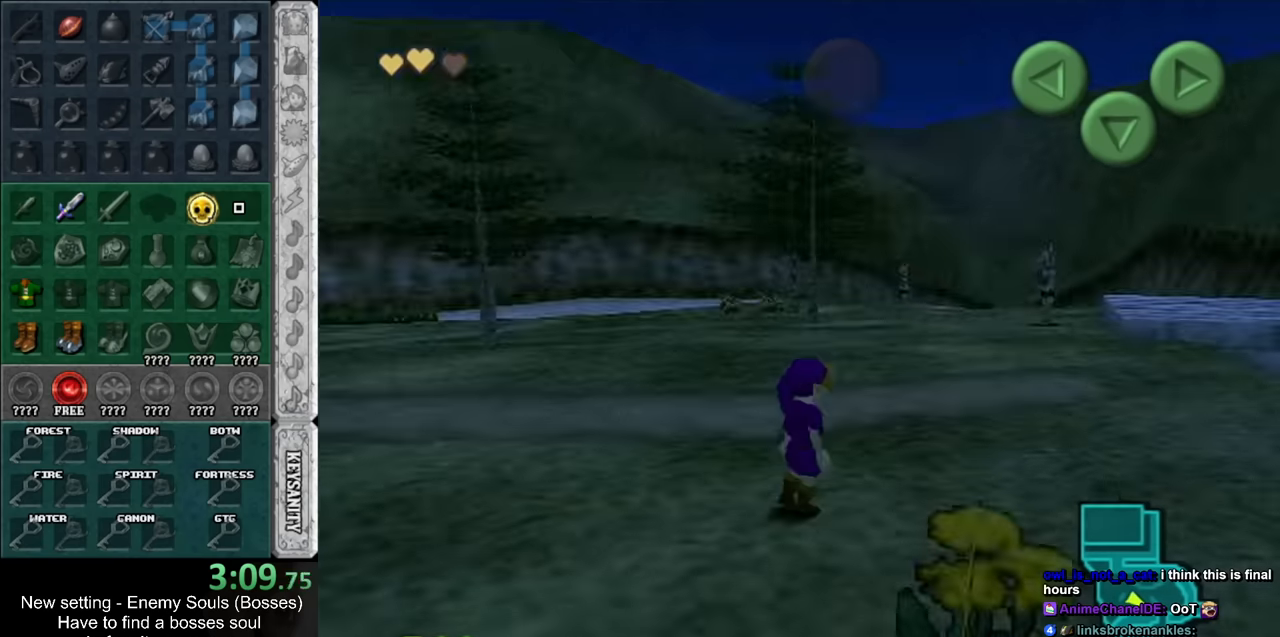
{"buttons": ["L1"], "left_stick": "down", "right_stick": "center", "events": []}
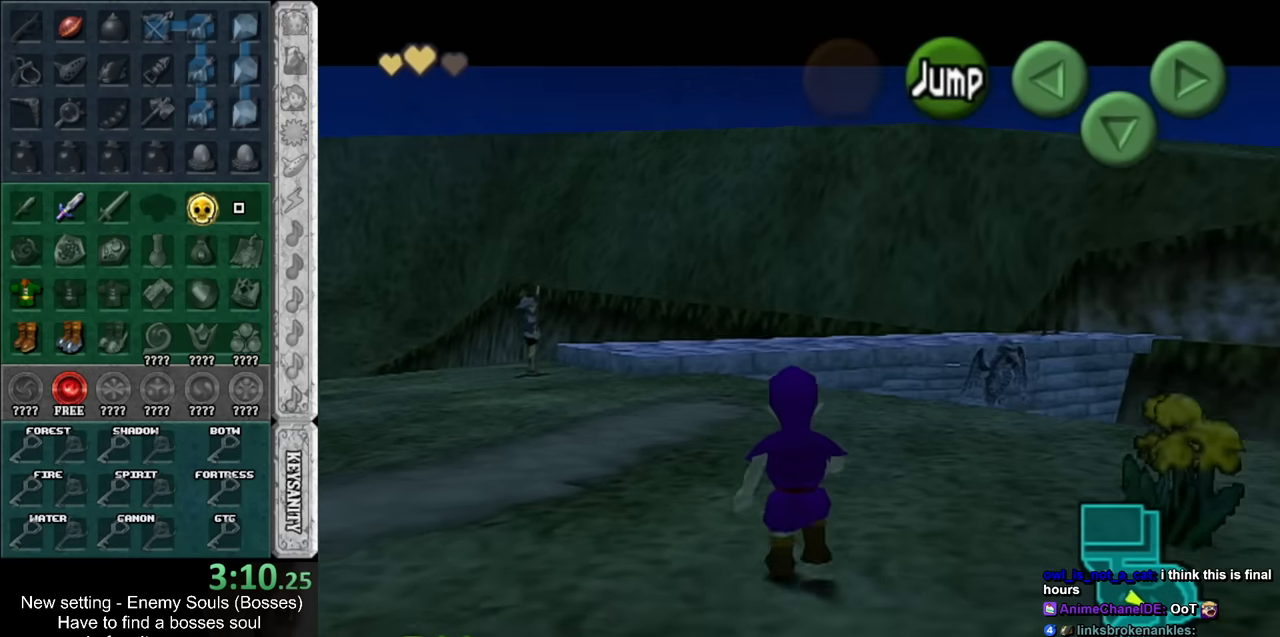
{"buttons": ["L1"], "left_stick": "down", "right_stick": "center", "events": []}
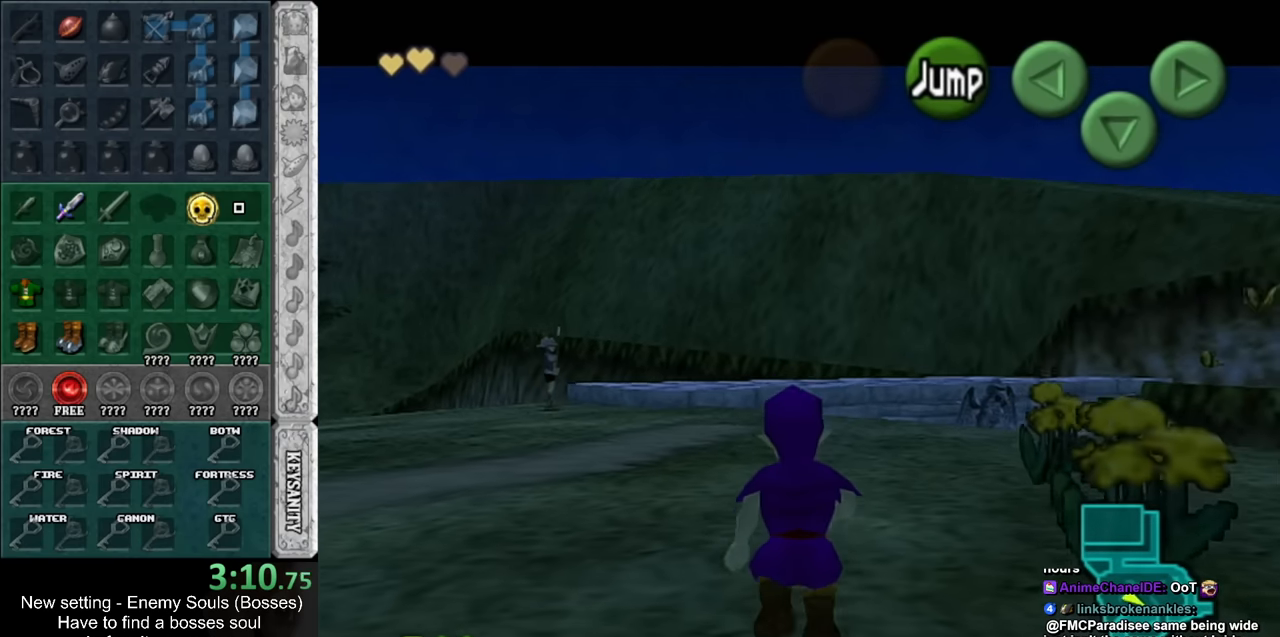
{"buttons": ["L1"], "left_stick": "down", "right_stick": "center", "events": []}
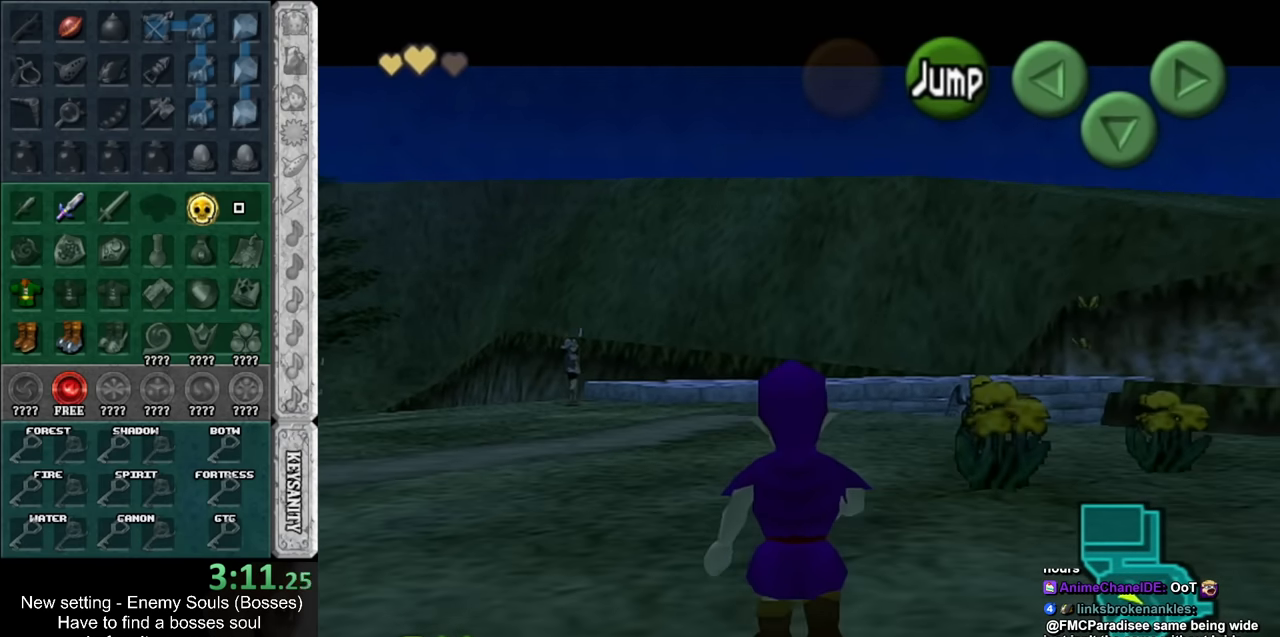
{"buttons": ["L1"], "left_stick": "down", "right_stick": "center", "events": []}
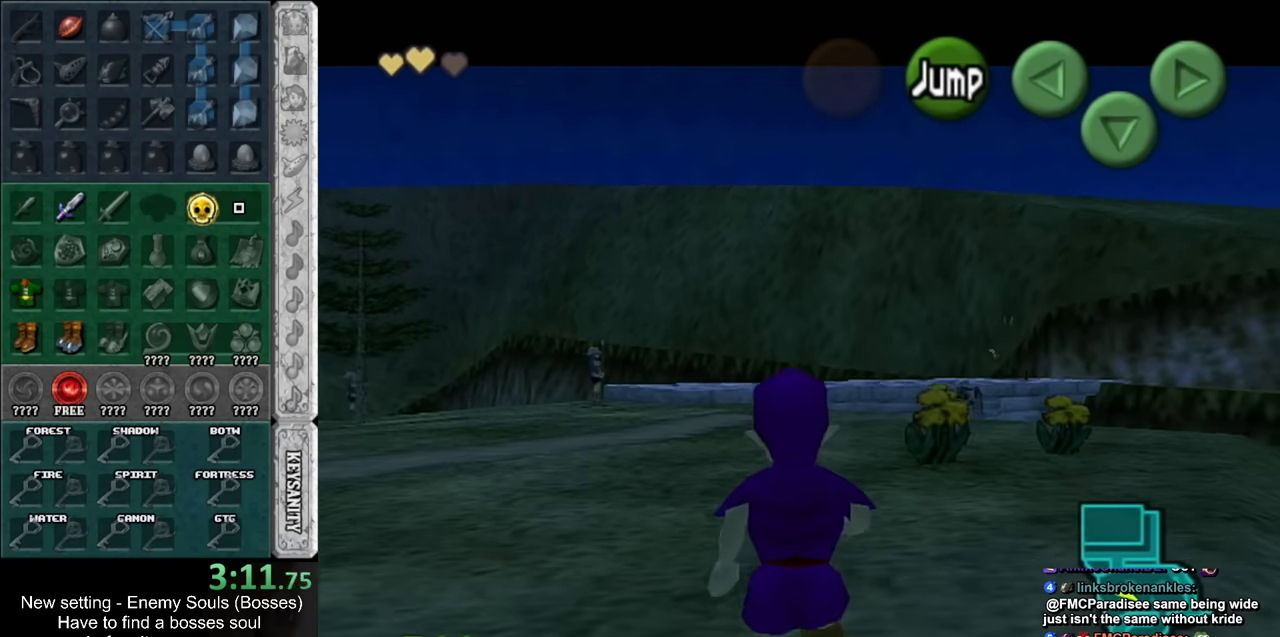
{"buttons": ["L1"], "left_stick": "down", "right_stick": "center", "events": []}
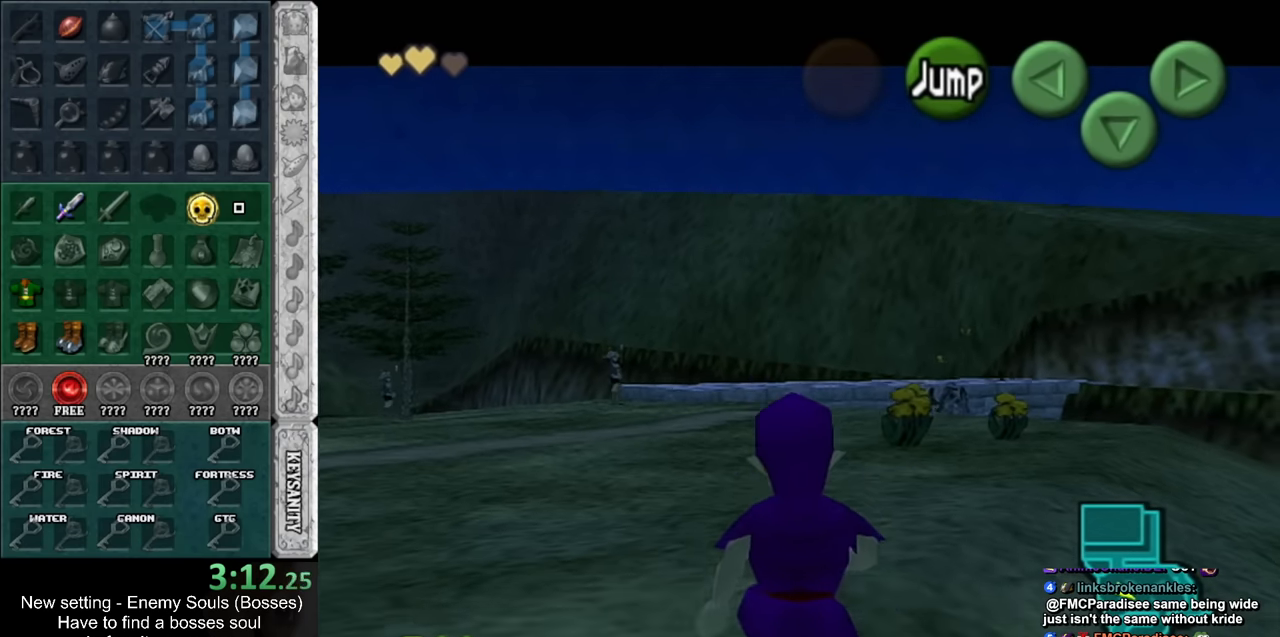
{"buttons": ["L1"], "left_stick": "down", "right_stick": "center", "events": []}
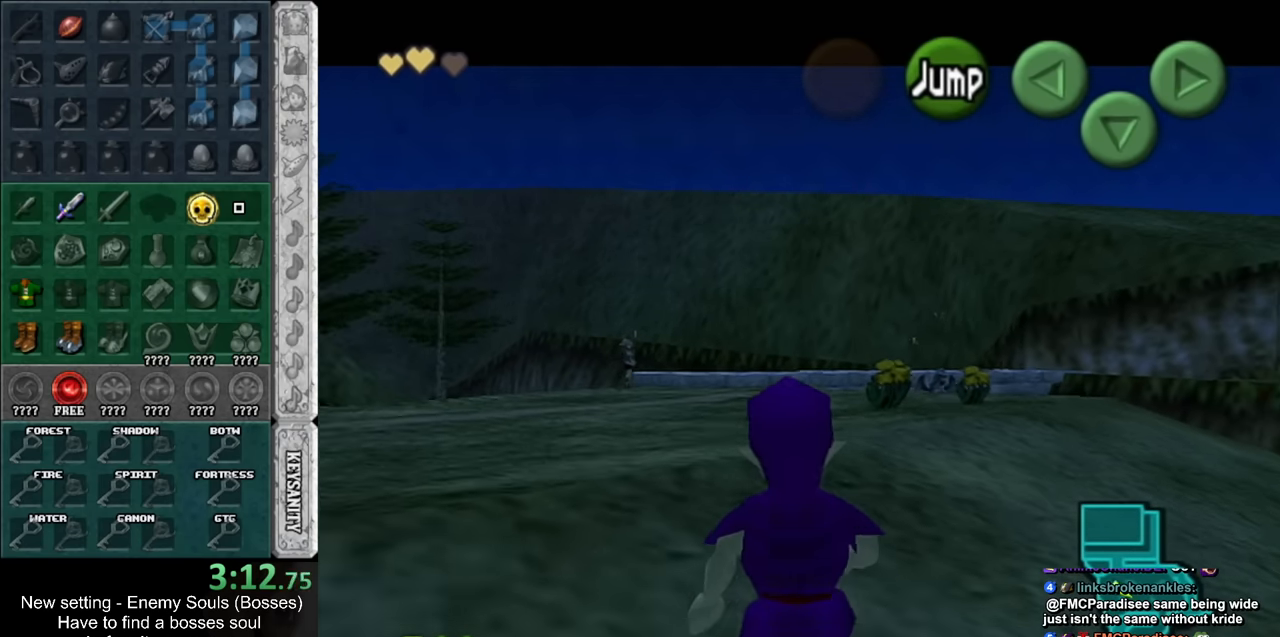
{"buttons": ["L1"], "left_stick": "down", "right_stick": "center", "events": []}
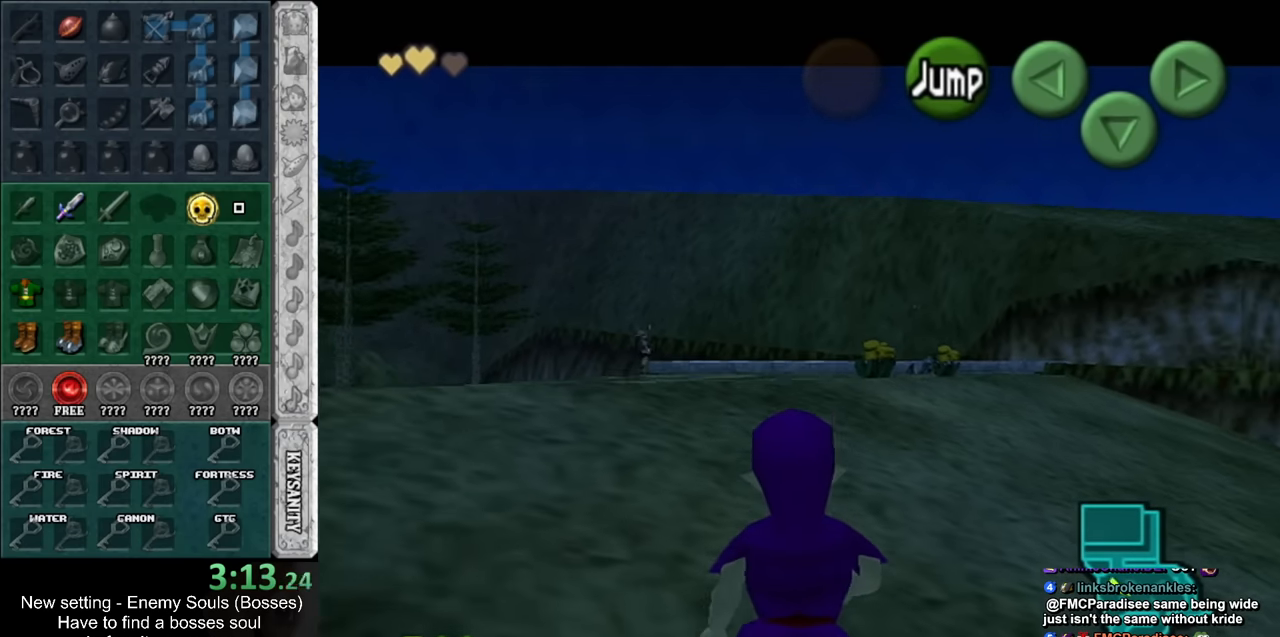
{"buttons": ["L1"], "left_stick": "down", "right_stick": "center", "events": []}
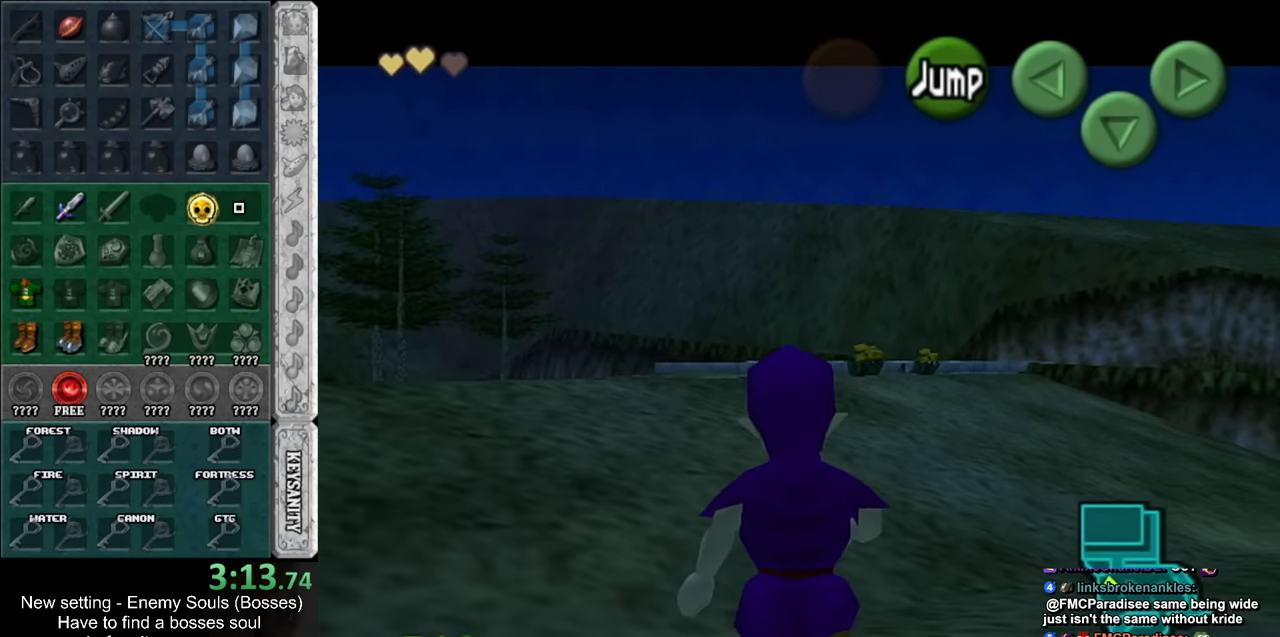
{"buttons": ["L1"], "left_stick": "down", "right_stick": "center", "events": []}
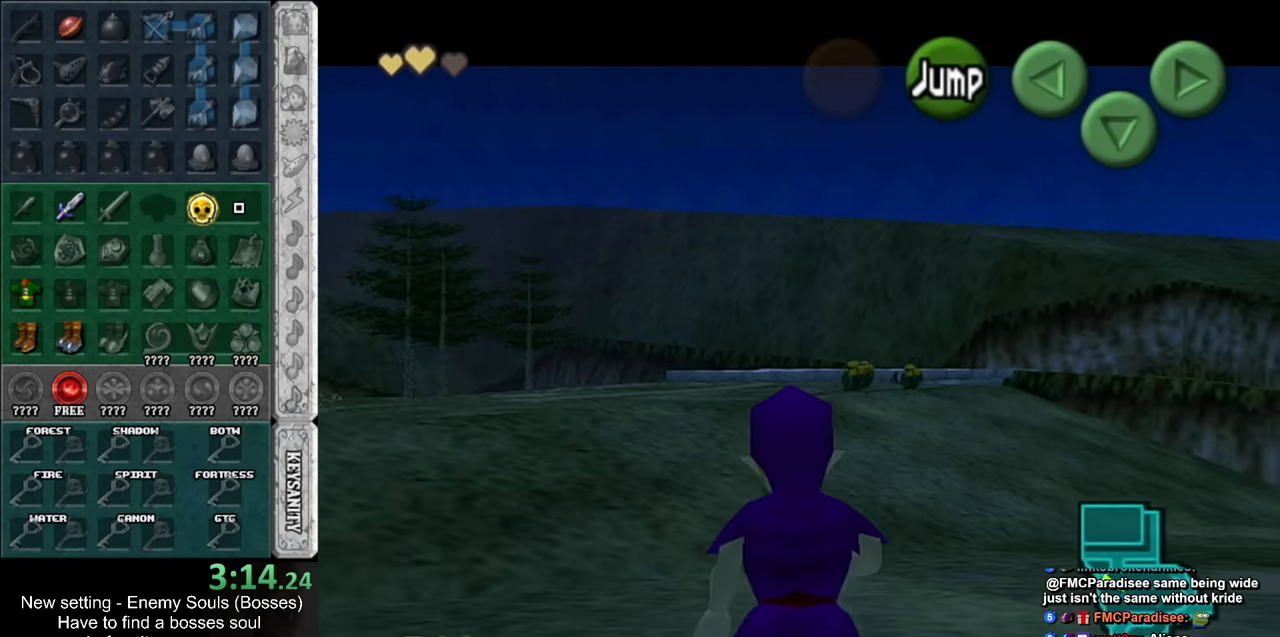
{"buttons": ["L1"], "left_stick": "down", "right_stick": "center", "events": []}
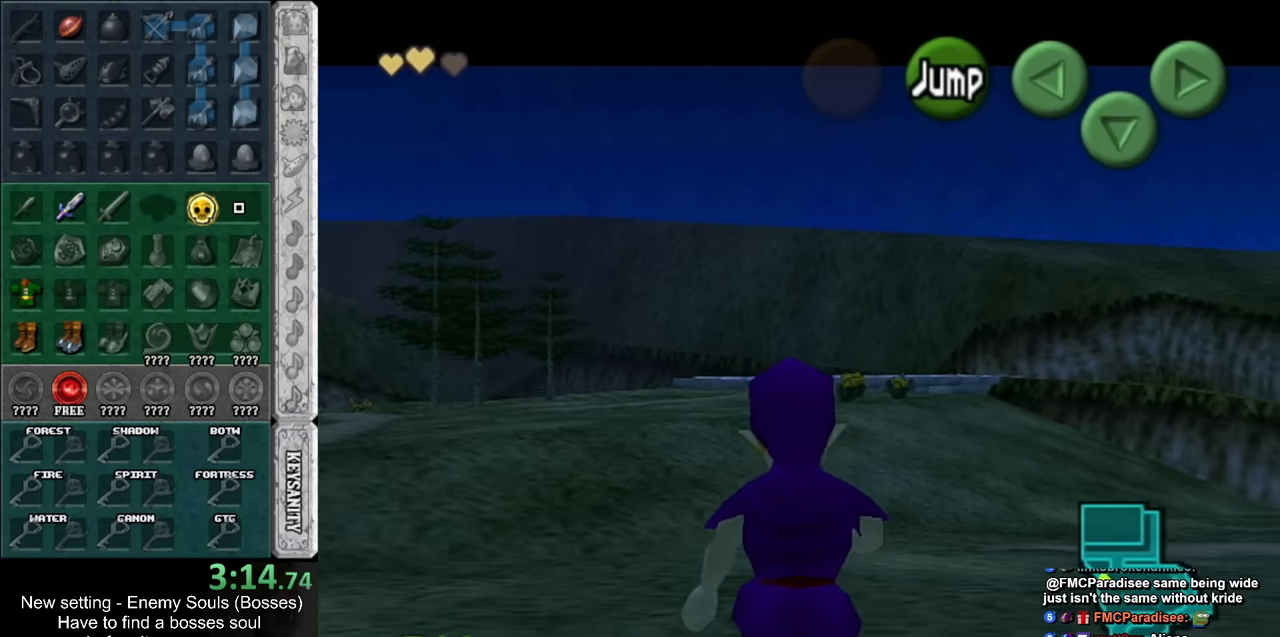
{"buttons": [], "left_stick": "up", "right_stick": "center", "events": [[116, "L1", "up"], [200, "L1", "down"], [300, "left_stick", "center"], [333, "L1", "up"], [417, "left_stick", "up"]]}
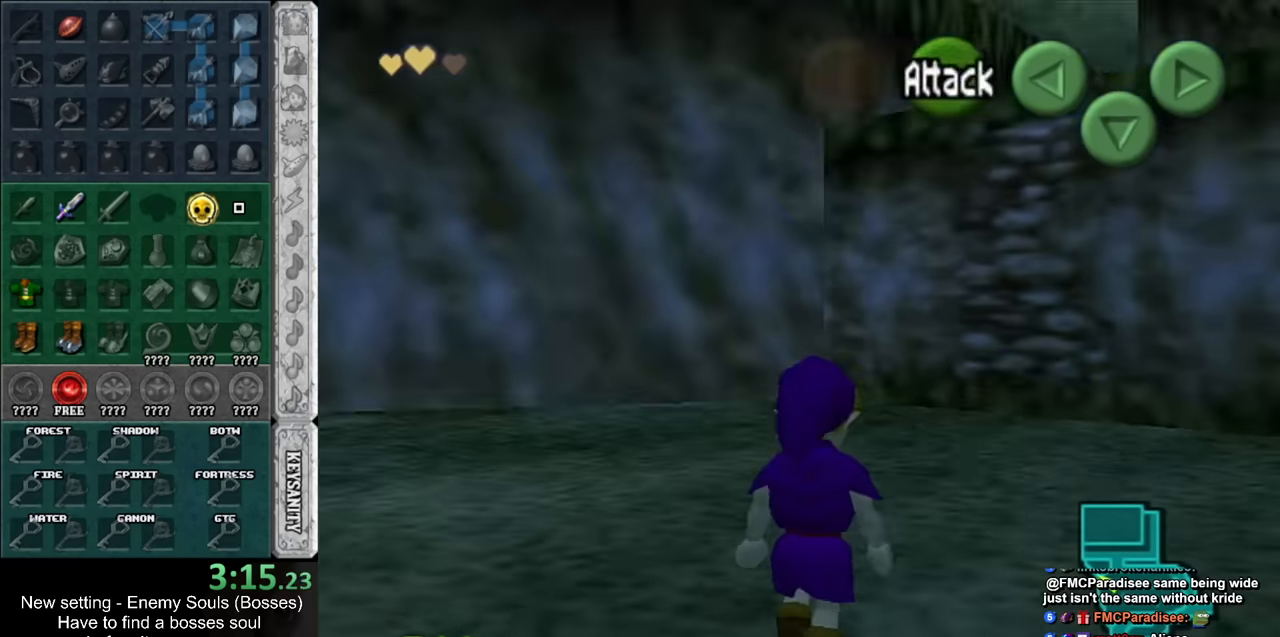
{"buttons": [], "left_stick": "up", "right_stick": "center", "events": [[234, "A", "down"], [384, "A", "up"]]}
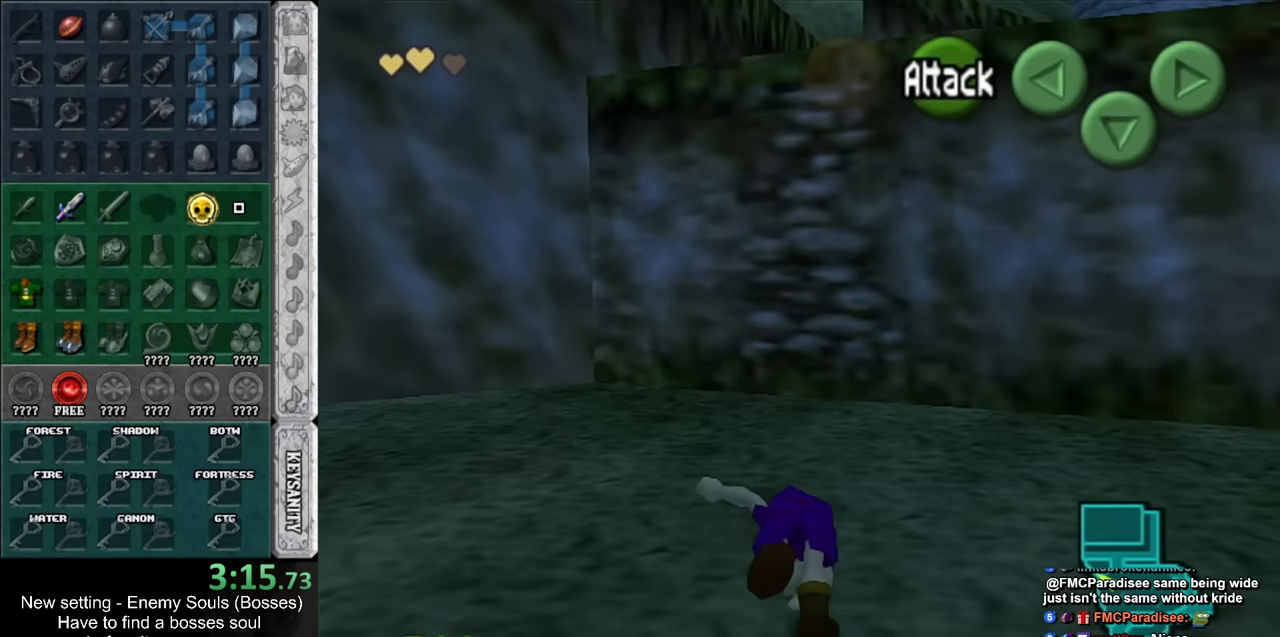
{"buttons": [], "left_stick": "up", "right_stick": "center", "events": []}
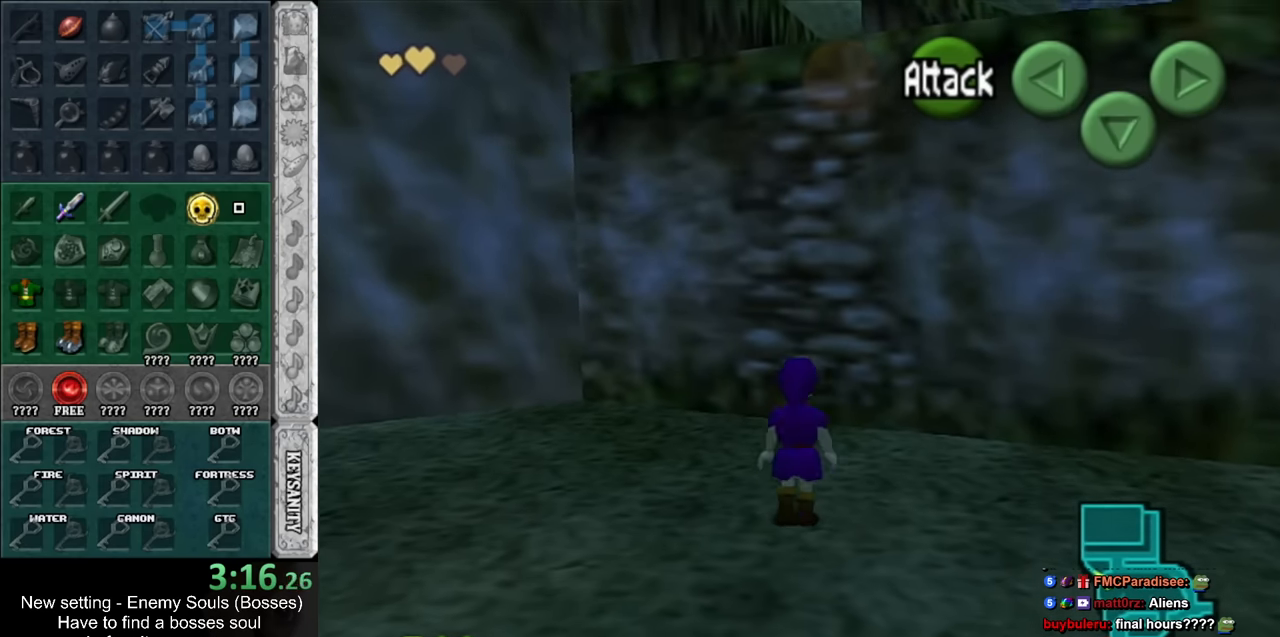
{"buttons": [], "left_stick": "up", "right_stick": "center", "events": []}
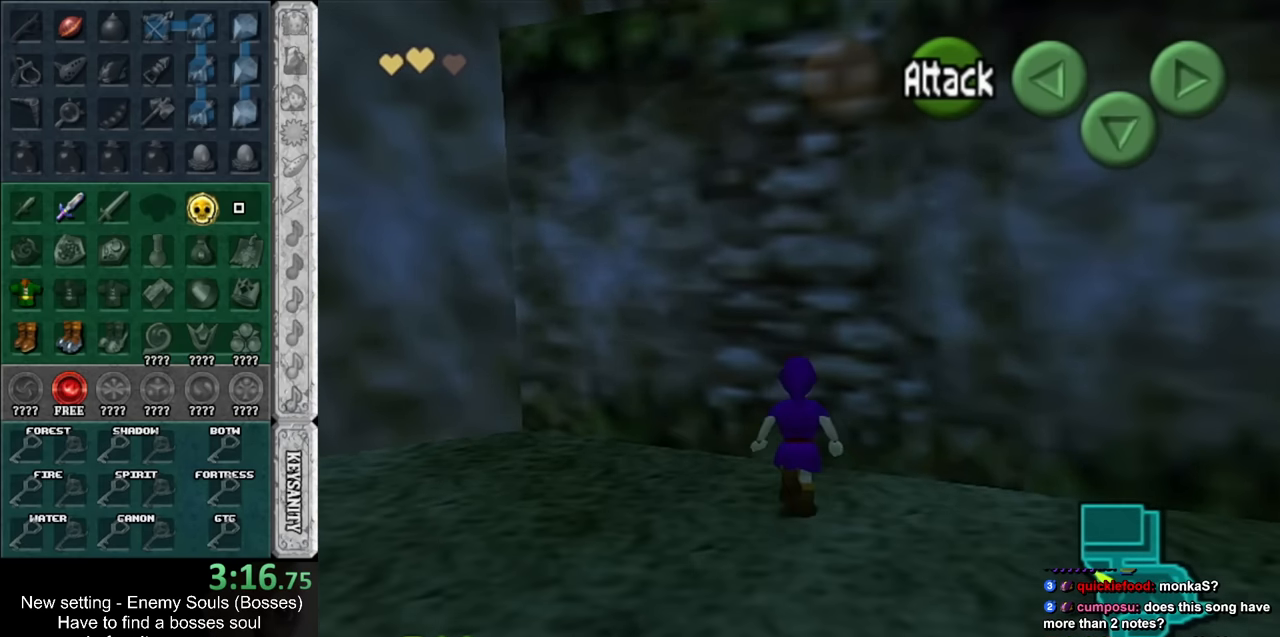
{"buttons": [], "left_stick": "up", "right_stick": "center", "events": []}
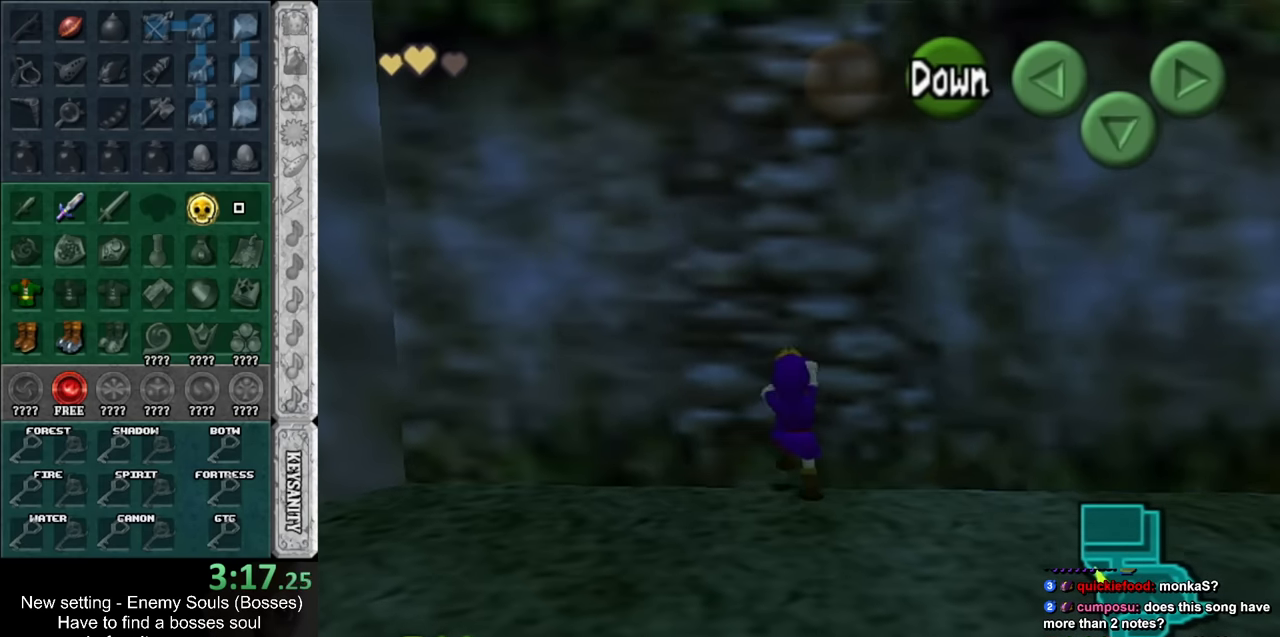
{"buttons": [], "left_stick": "up", "right_stick": "center", "events": []}
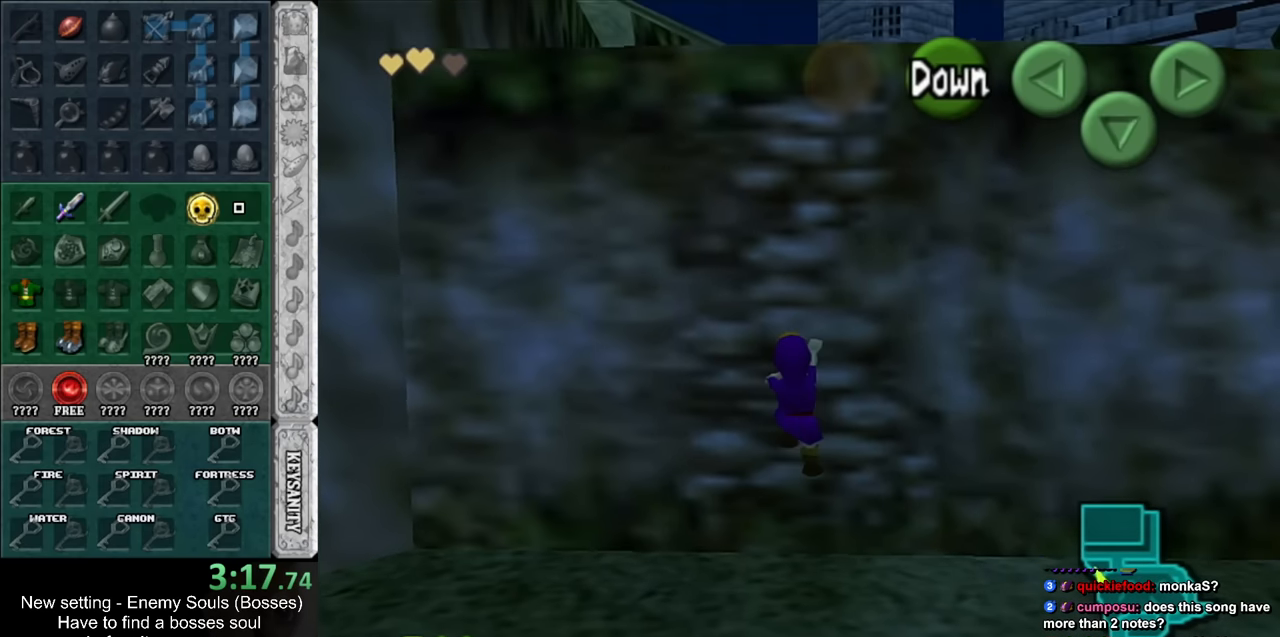
{"buttons": [], "left_stick": "up", "right_stick": "center", "events": []}
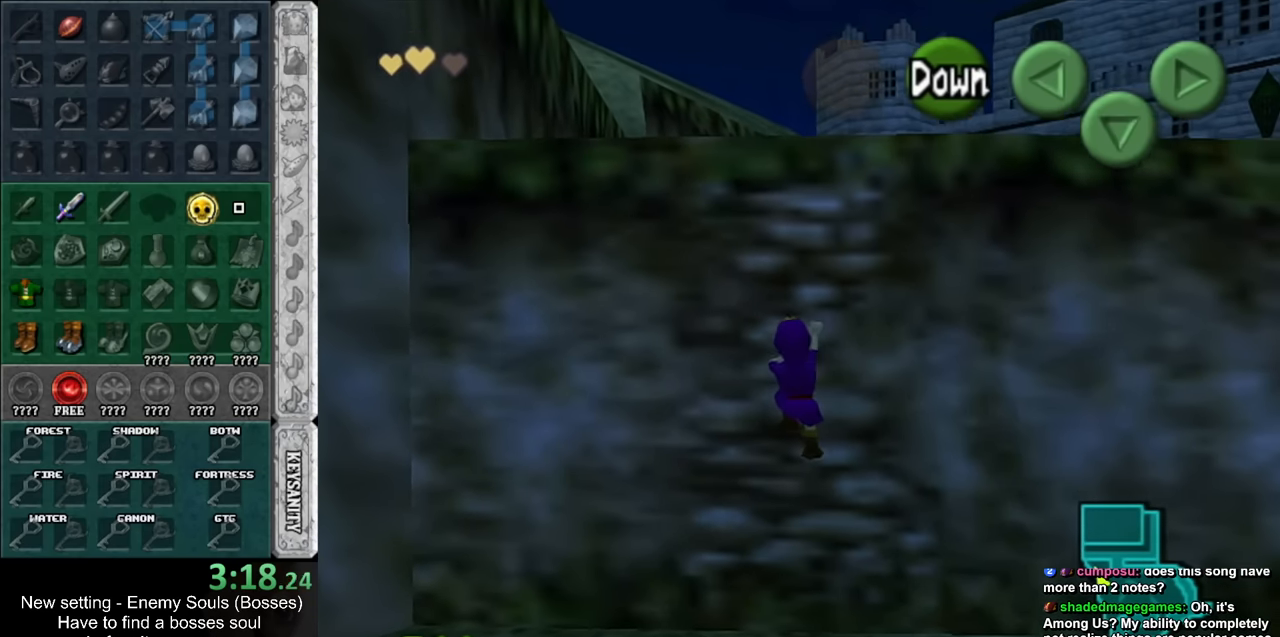
{"buttons": [], "left_stick": "up", "right_stick": "center", "events": []}
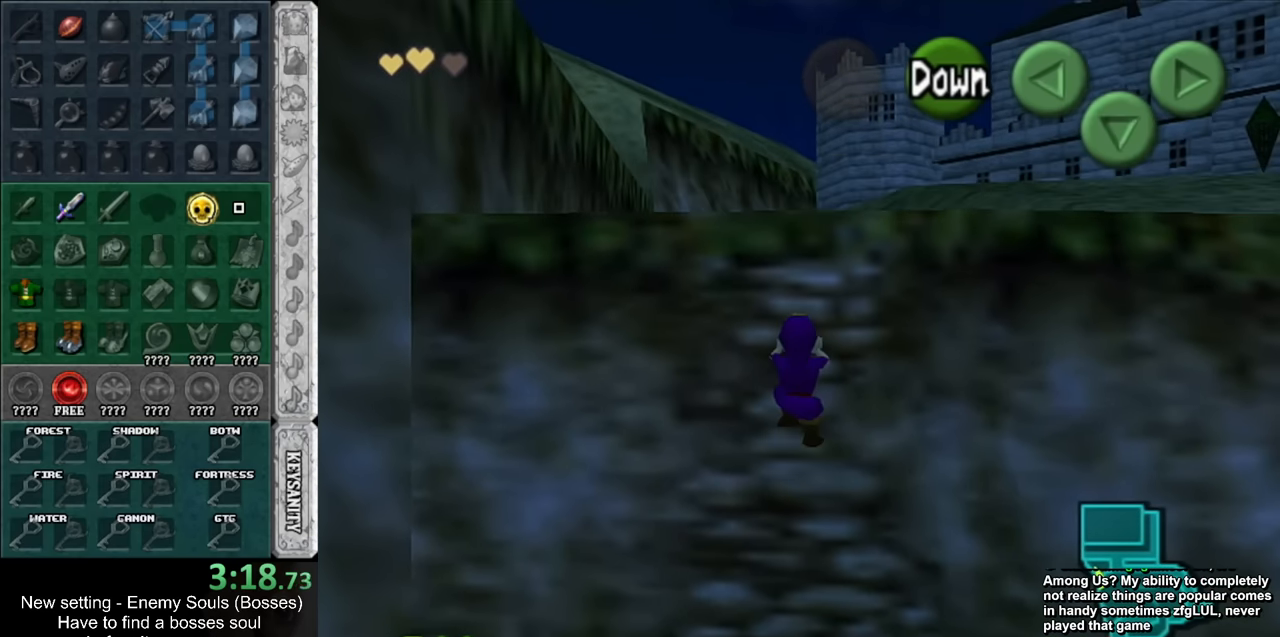
{"buttons": [], "left_stick": "up", "right_stick": "center", "events": []}
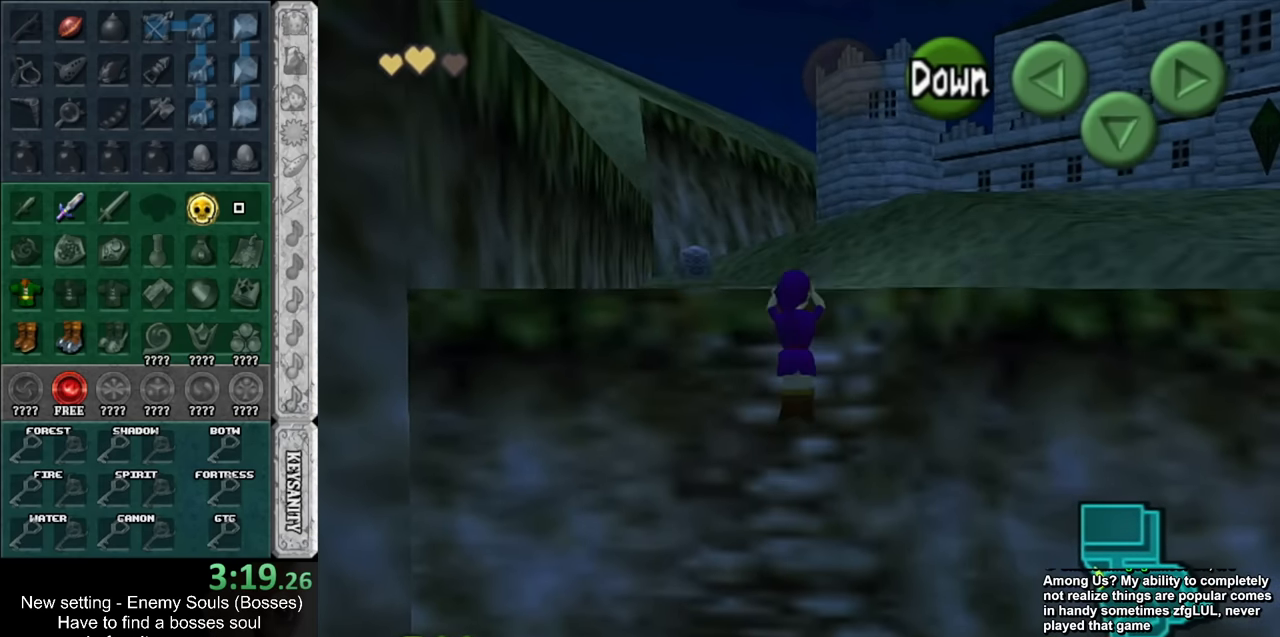
{"buttons": [], "left_stick": "up", "right_stick": "center", "events": []}
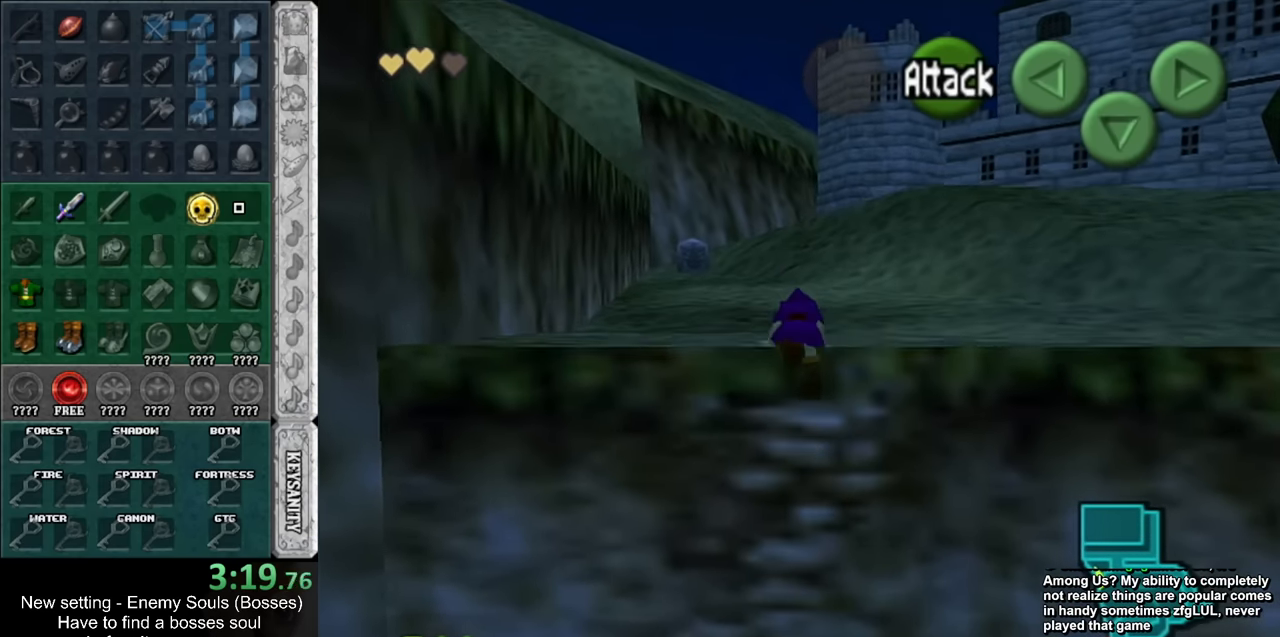
{"buttons": [], "left_stick": "up", "right_stick": "center", "events": []}
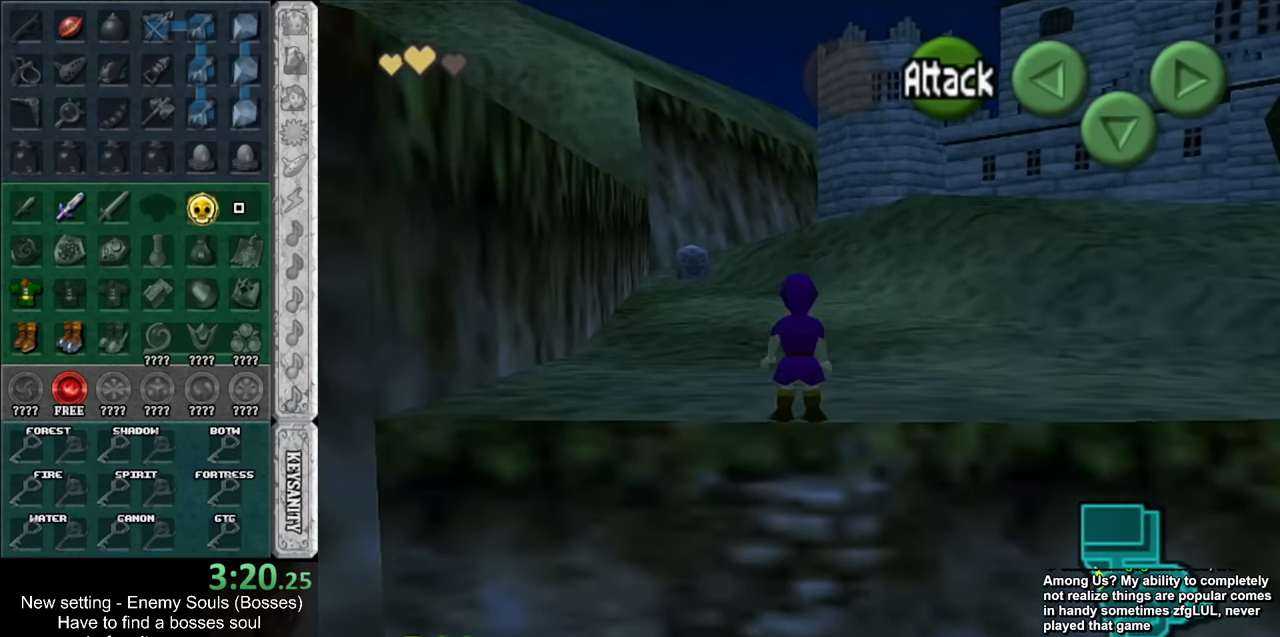
{"buttons": [], "left_stick": "up", "right_stick": "center", "events": [[117, "A", "down"], [200, "A", "up"], [267, "A", "down"], [384, "A", "up"]]}
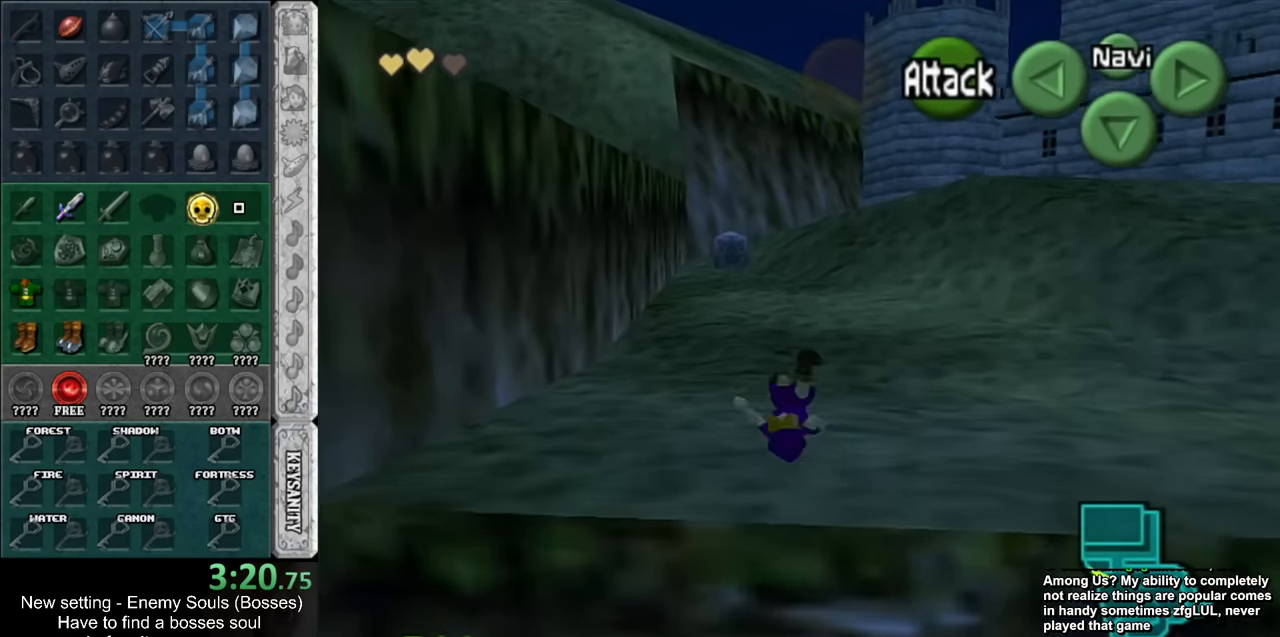
{"buttons": ["A"], "left_stick": "up", "right_stick": "center", "events": [[416, "A", "down"]]}
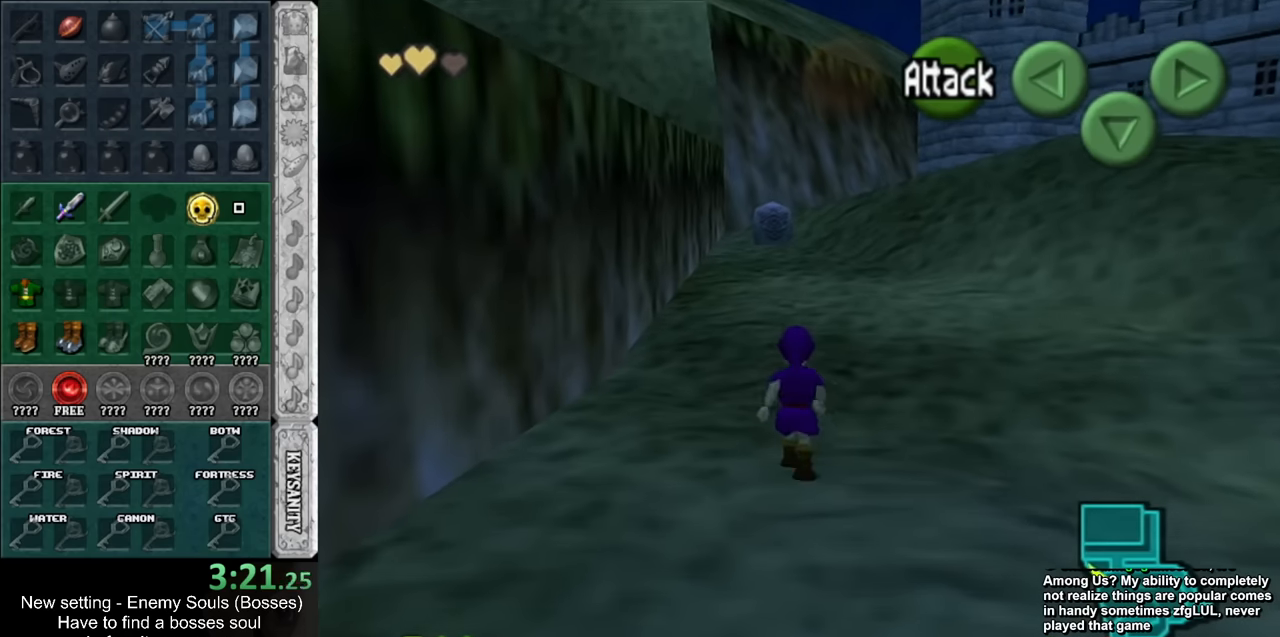
{"buttons": [], "left_stick": "up", "right_stick": "center", "events": [[83, "A", "up"]]}
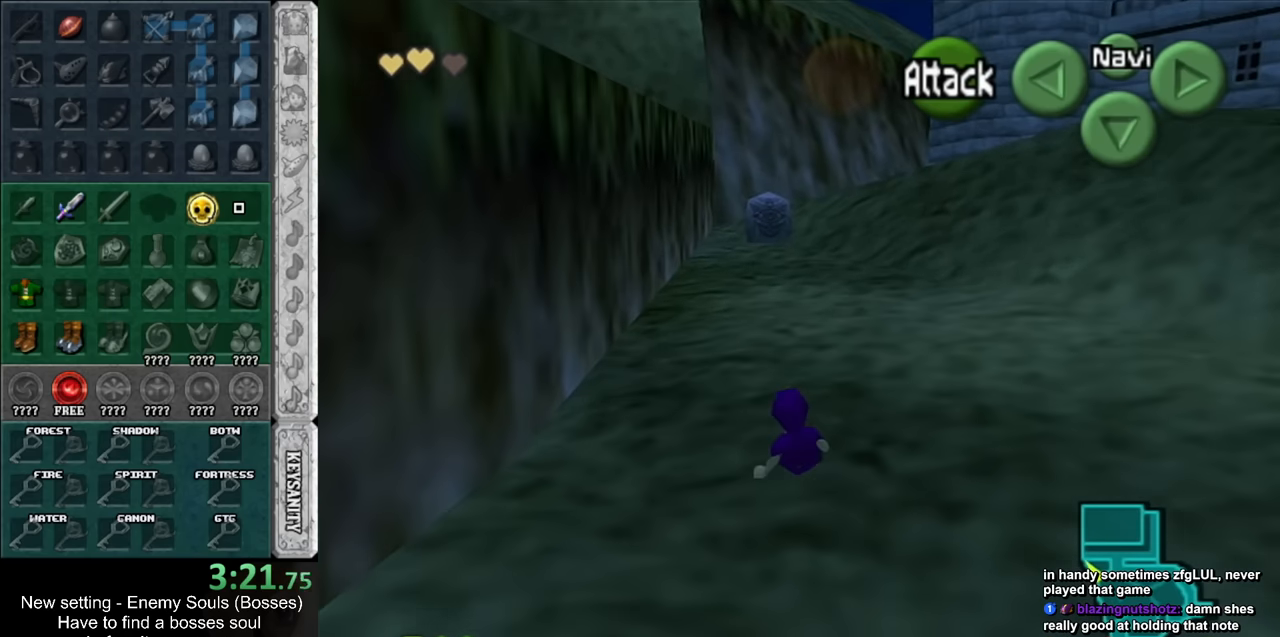
{"buttons": [], "left_stick": "up", "right_stick": "center", "events": [[166, "A", "down"], [366, "A", "up"]]}
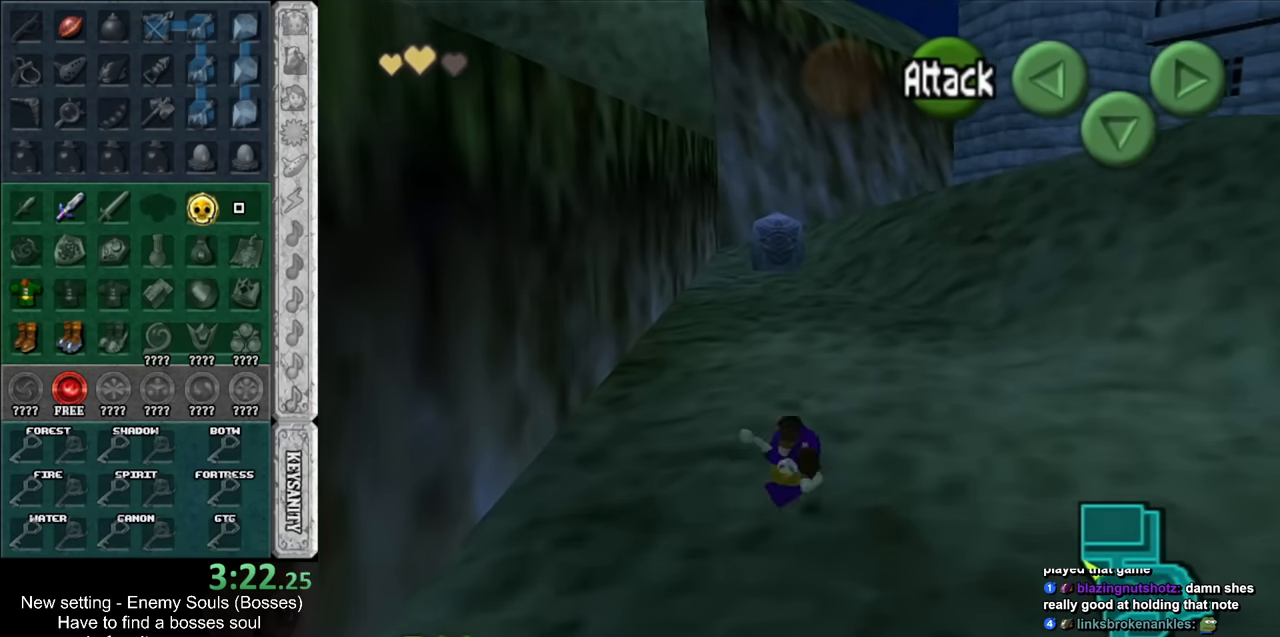
{"buttons": ["A"], "left_stick": "up", "right_stick": "center", "events": [[416, "A", "down"]]}